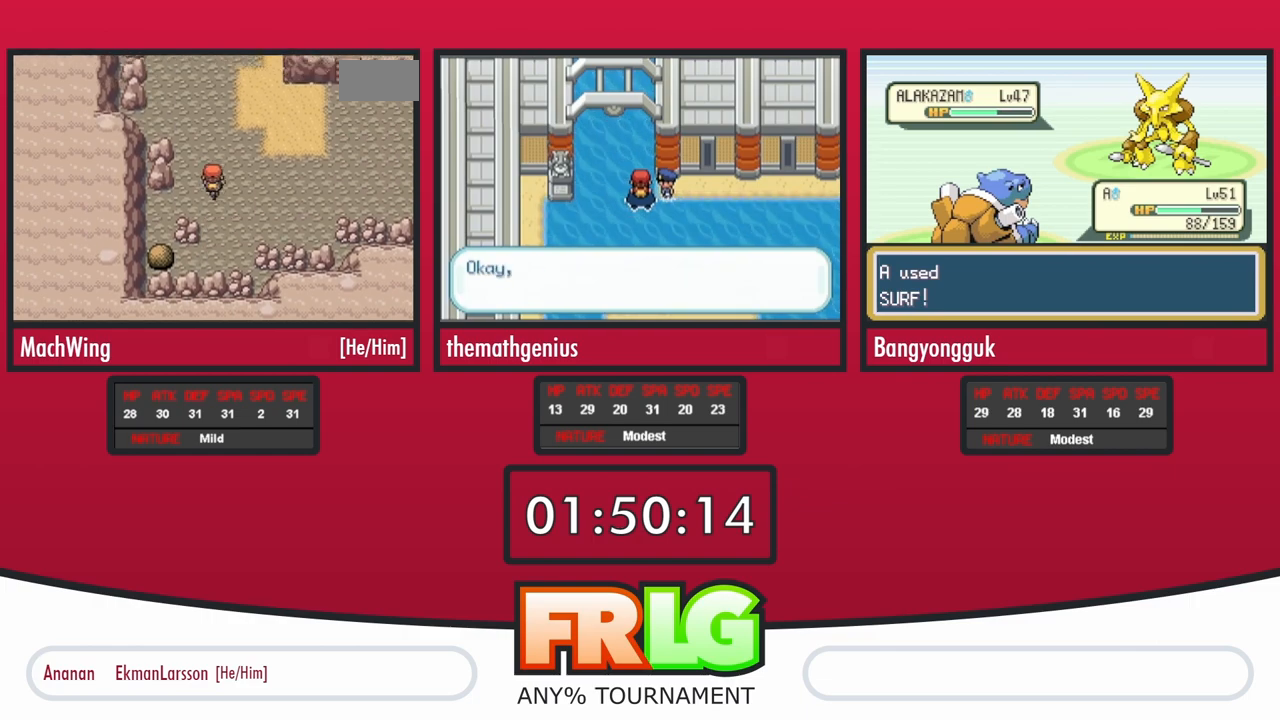
Gameplay with a controller (Nintendo layout); each line is a JSON object with the inputs held at the frame after it. "events" lists button and stick changes between this image and that frame as [ms after this image, input, new state], when the widget could be followed in between. Not read: L3 R3 SELECT START.
{"buttons": ["DPAD_RIGHT"], "events": [[100, "DPAD_RIGHT", "down"], [117, "DPAD_UP", "up"]]}
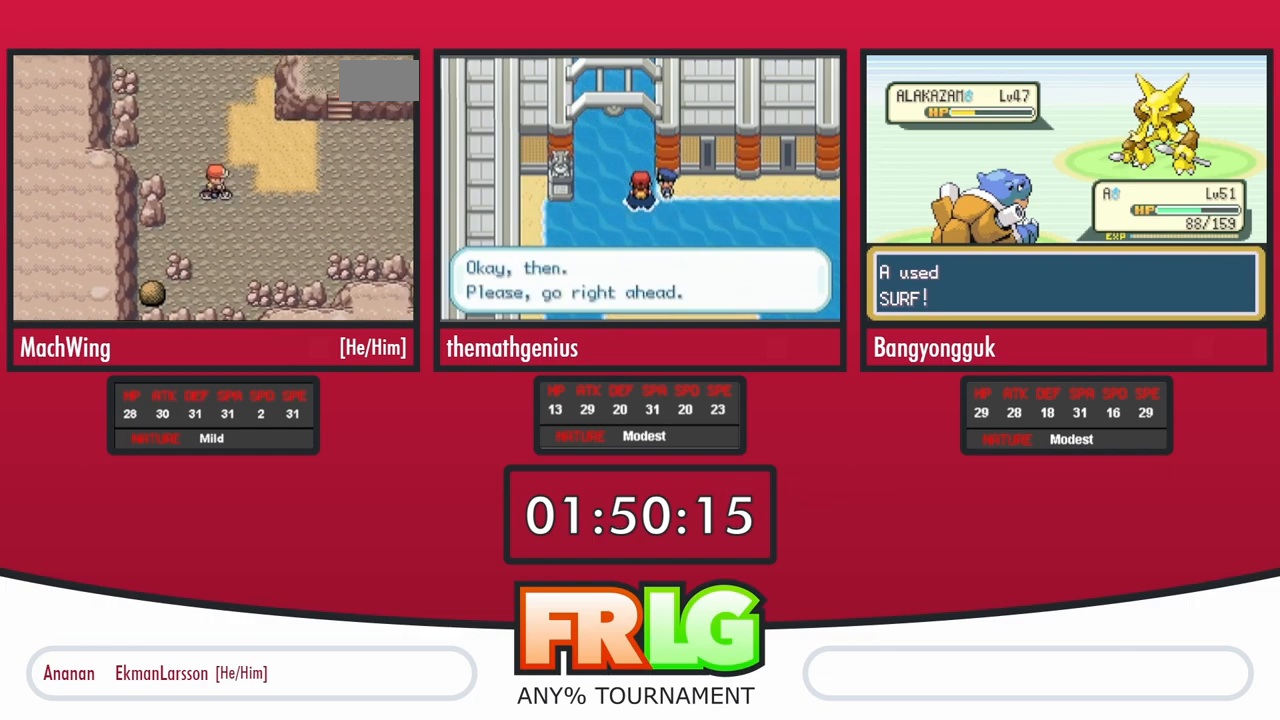
{"buttons": ["DPAD_RIGHT"], "events": []}
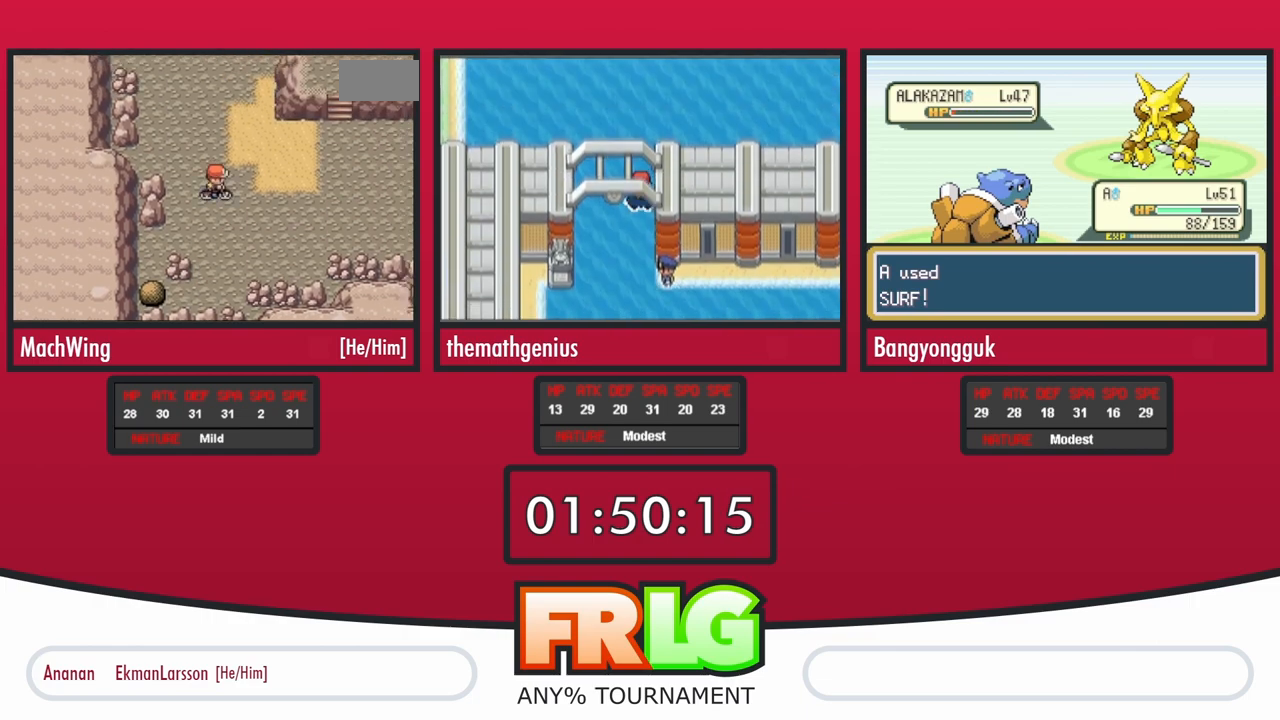
{"buttons": ["DPAD_RIGHT"], "events": []}
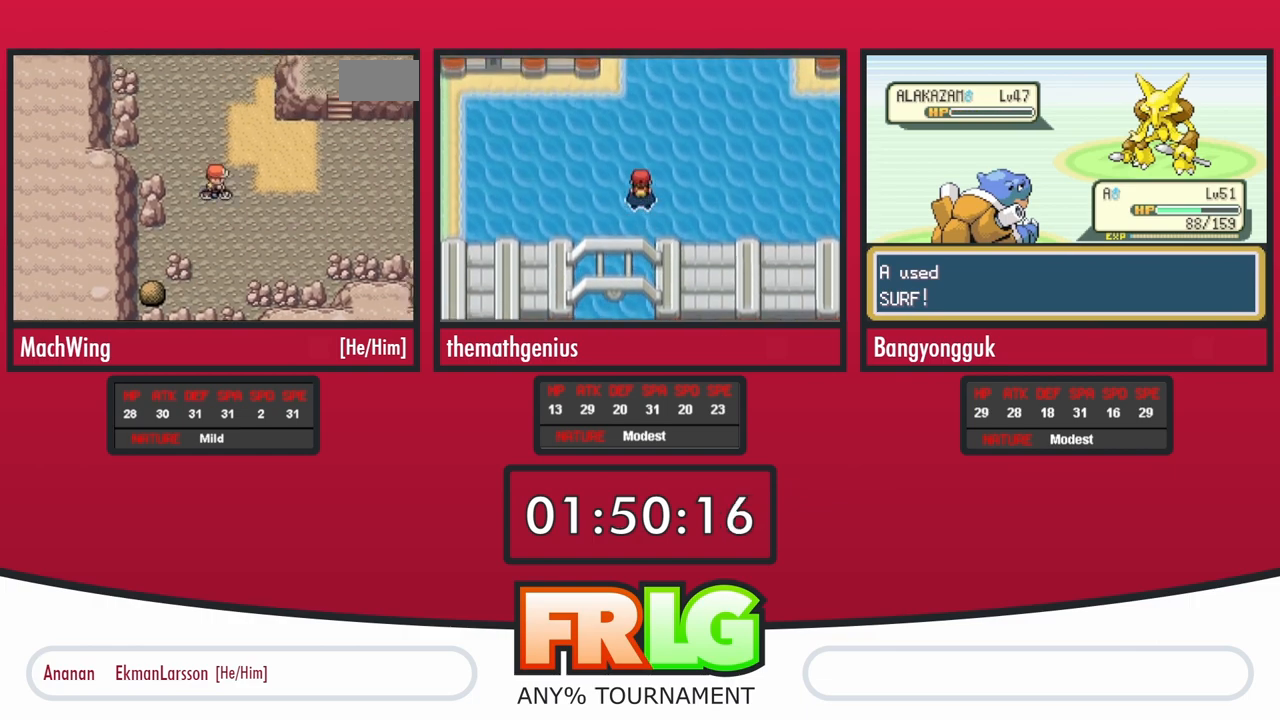
{"buttons": ["DPAD_RIGHT"], "events": []}
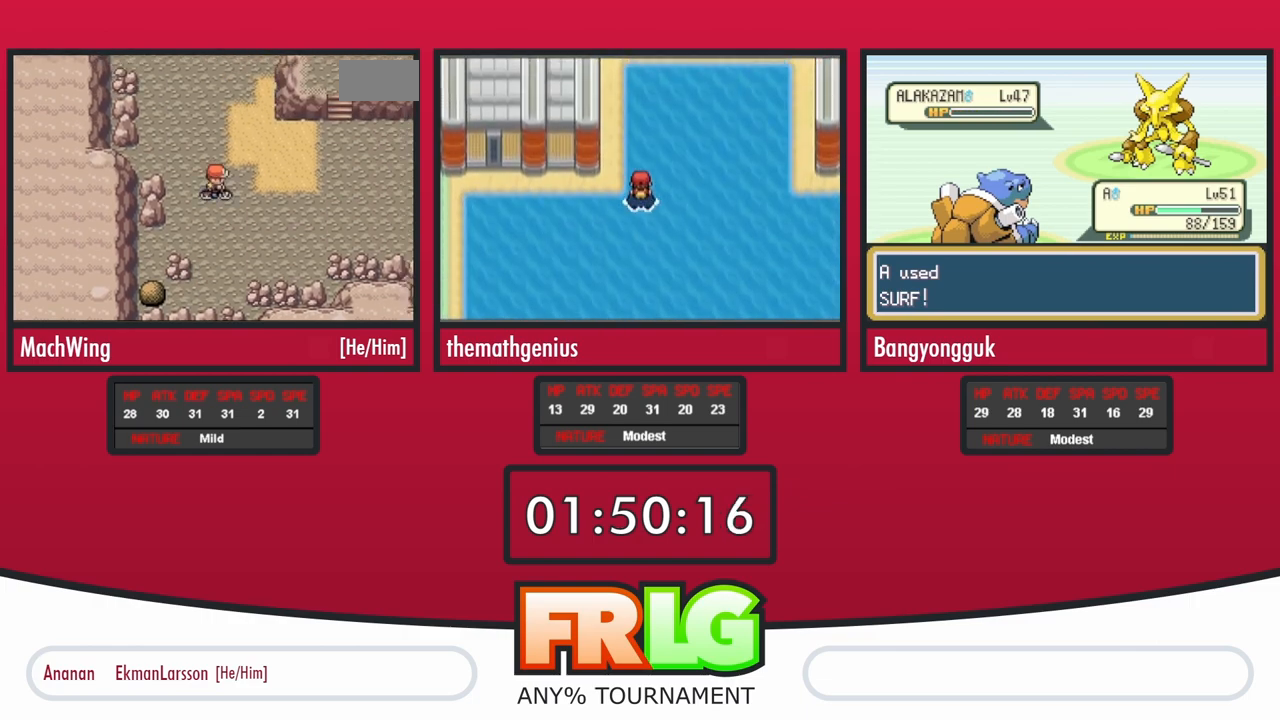
{"buttons": ["DPAD_RIGHT"], "events": []}
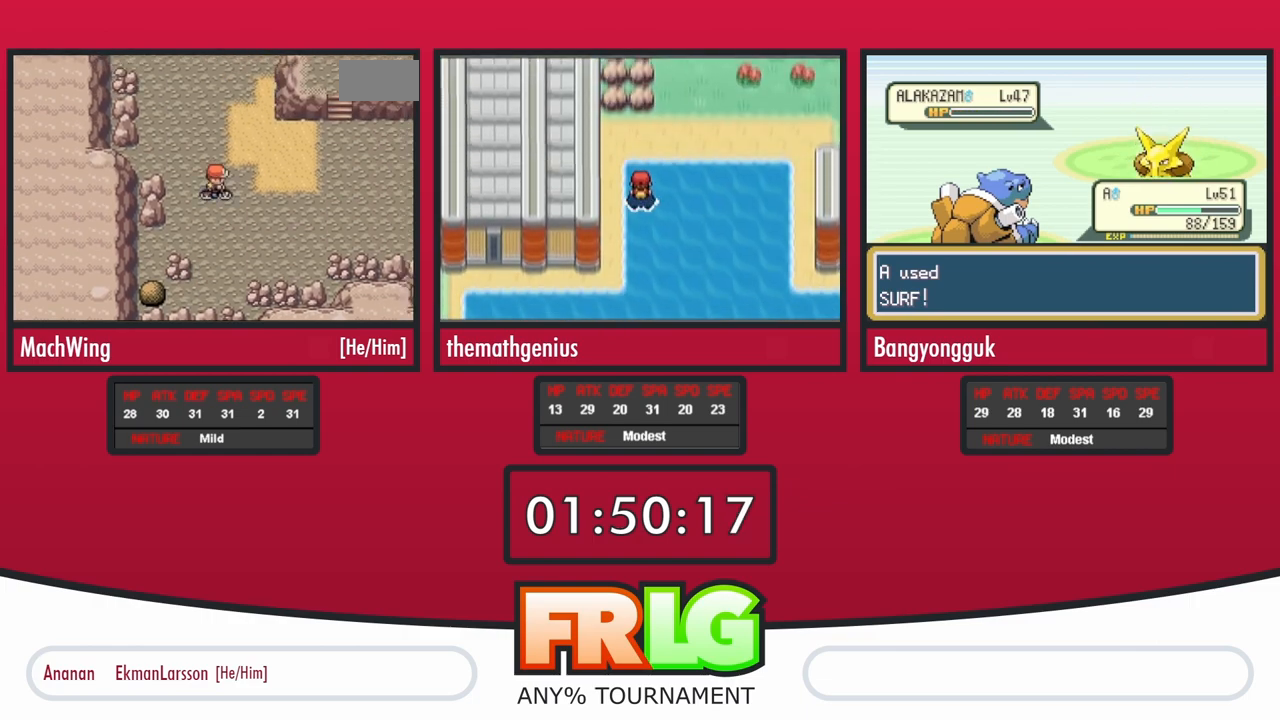
{"buttons": ["DPAD_RIGHT"], "events": []}
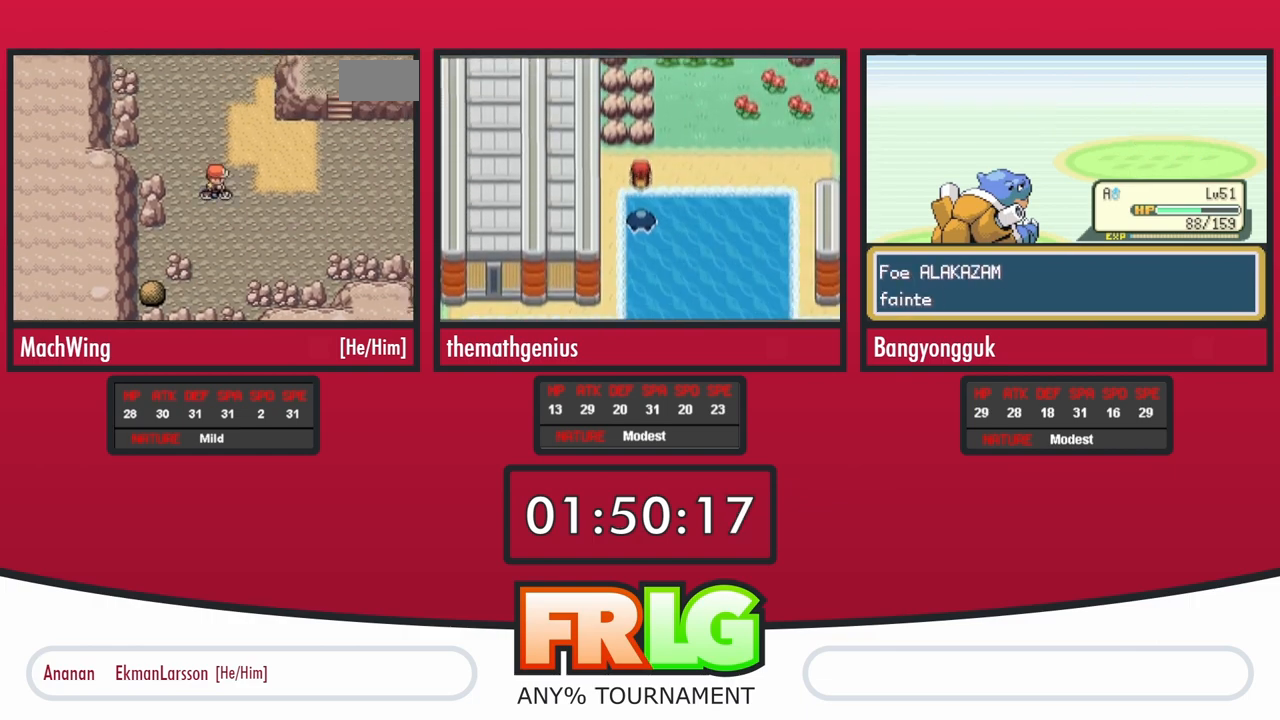
{"buttons": ["DPAD_RIGHT"]}
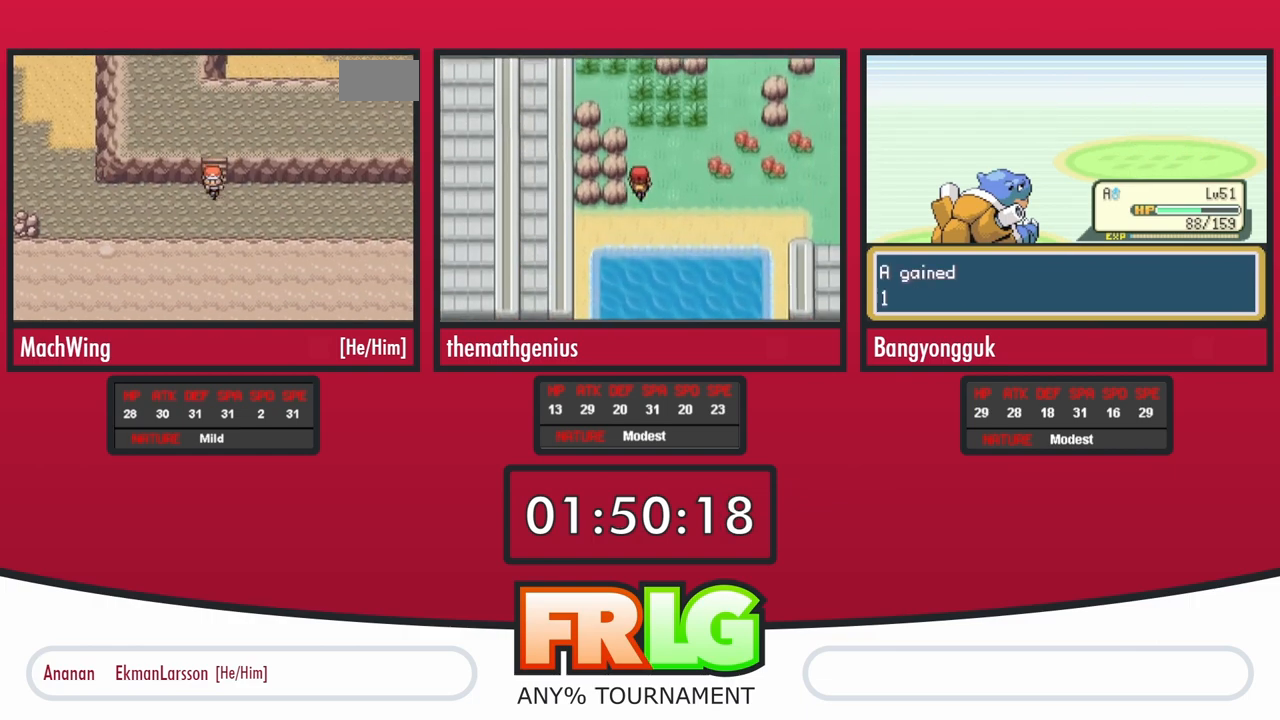
{"buttons": ["DPAD_RIGHT"]}
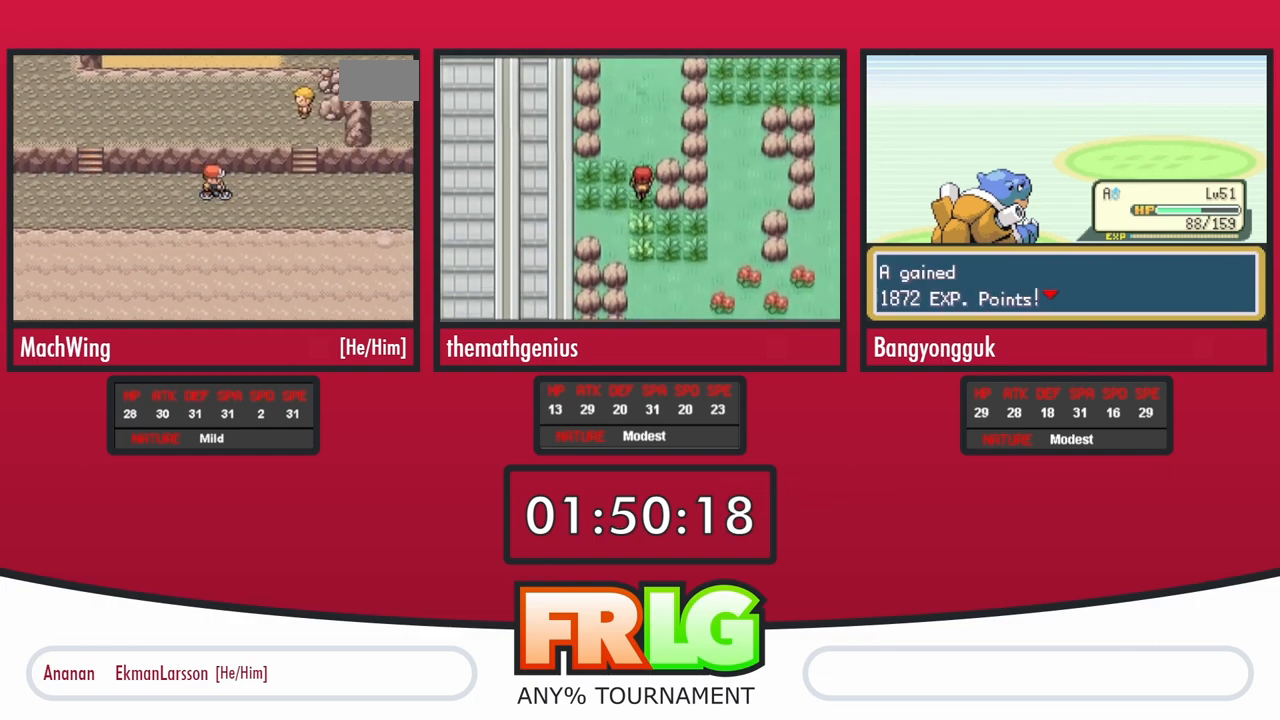
{"buttons": ["DPAD_RIGHT"]}
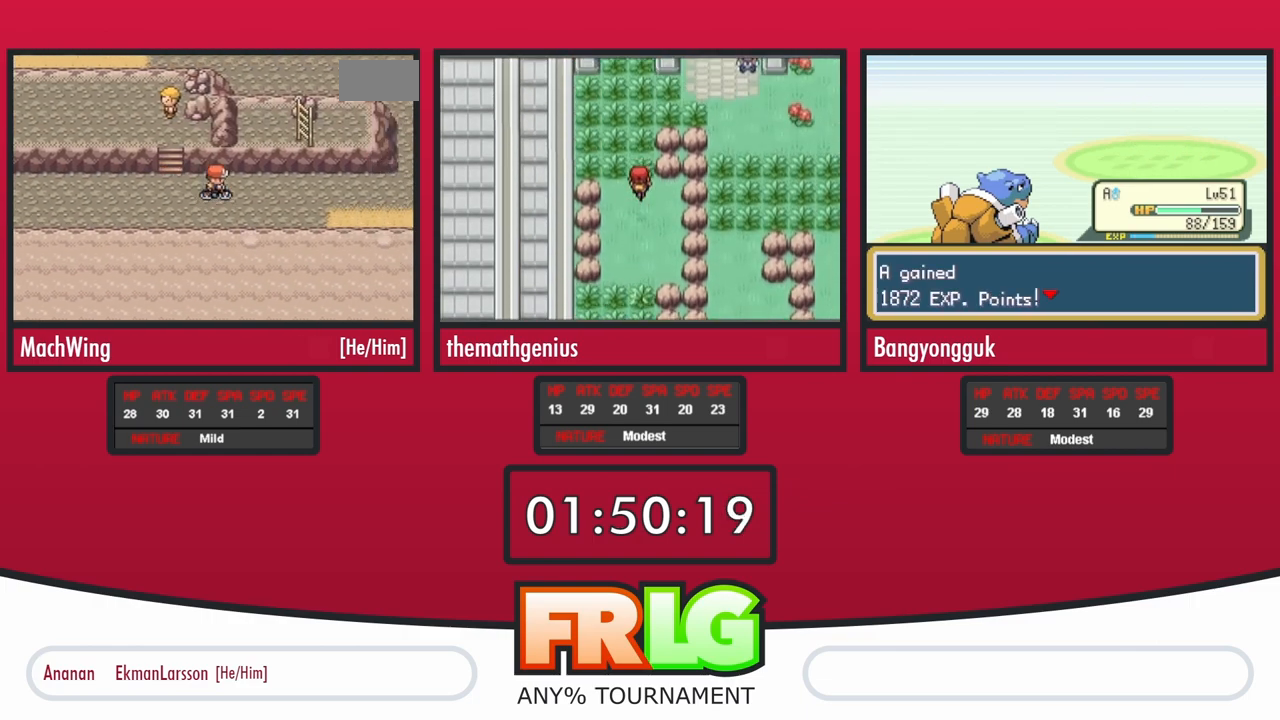
{"buttons": ["DPAD_RIGHT"], "events": []}